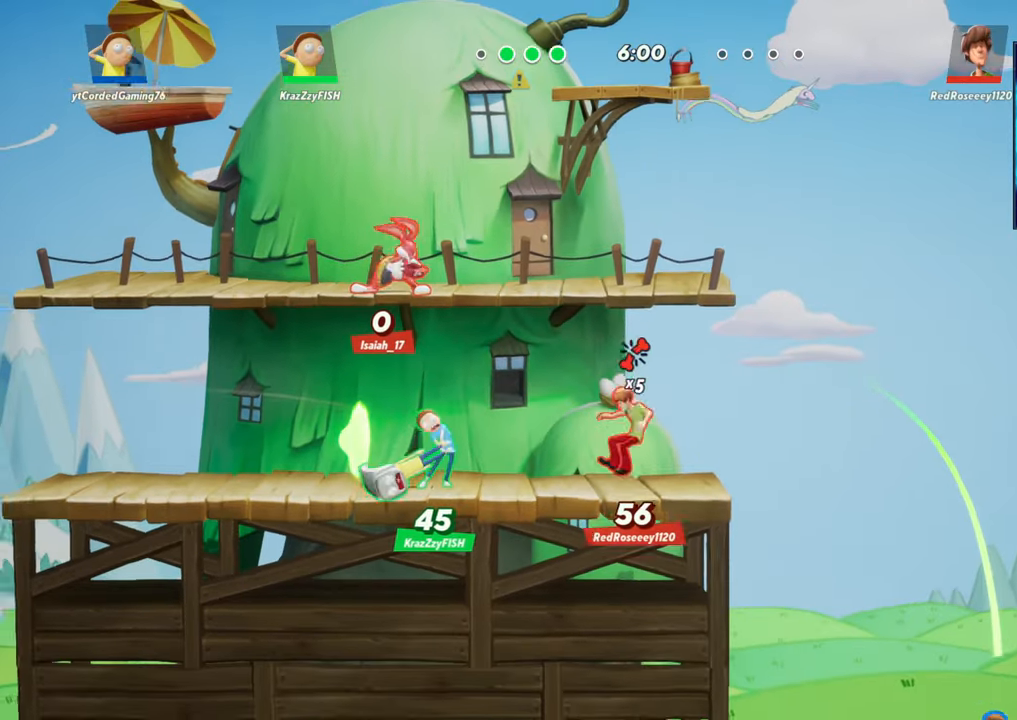
Gameplay with a controller (arcade stick); each line is a JSON object with the inputs held at the frame after it. "events" lists button and stick changes between this image and that frame as [ms after this image, input, new state], when the widget could be followed in between. Not read: L3 R3.
{"buttons": ["L2"], "left_stick": "up", "events": [[33, "R1", "up"], [50, "R2", "down"], [83, "R1", "down"], [100, "left_stick", "up"], [150, "R2", "up"], [283, "R1", "up"], [283, "R2", "down"], [317, "L1", "up"], [417, "R2", "up"], [450, "L2", "down"]]}
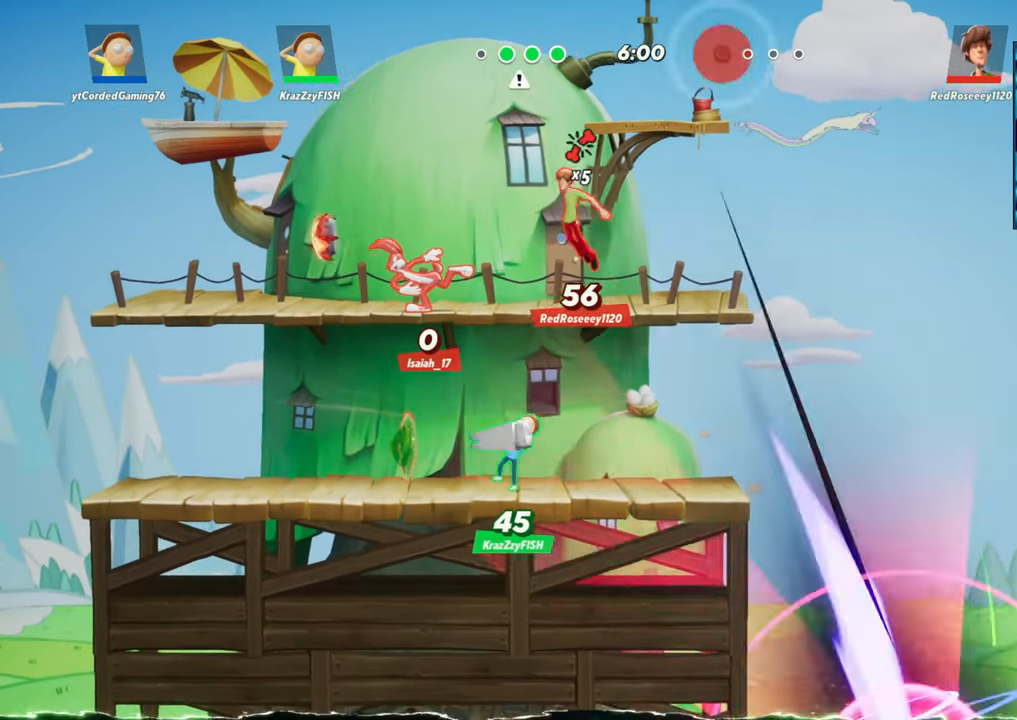
{"buttons": [], "left_stick": "left", "events": [[17, "R2", "down"], [50, "L2", "up"], [83, "left_stick", "up-left"], [100, "R2", "up"], [133, "L2", "down"], [167, "R2", "down"], [217, "R2", "up"], [233, "L2", "up"], [250, "left_stick", "left"]]}
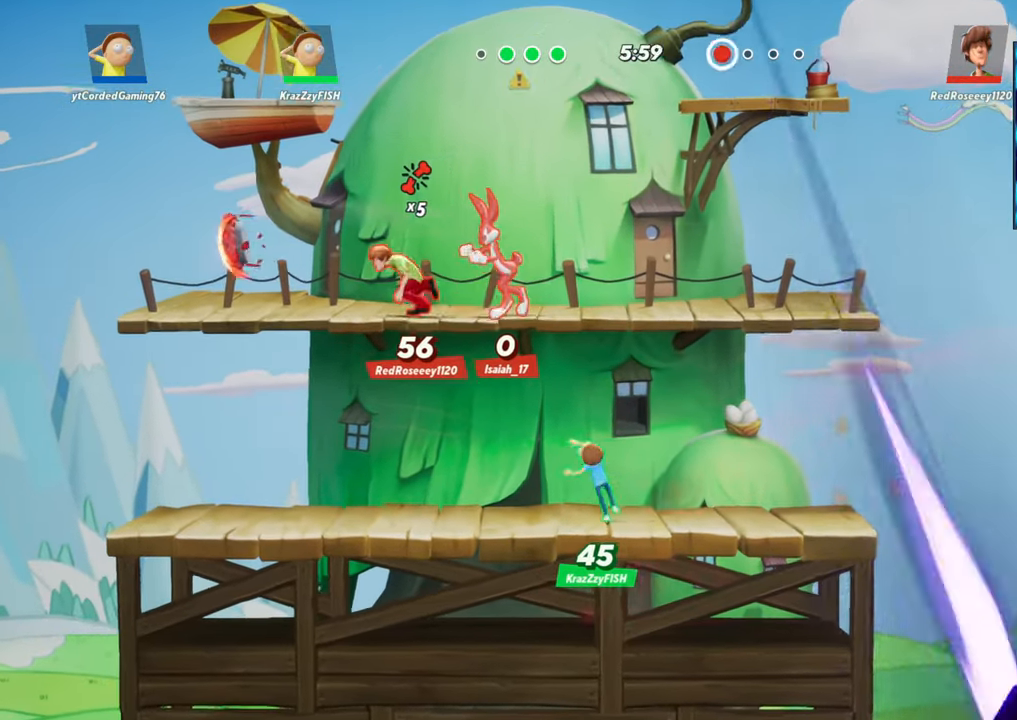
{"buttons": [], "left_stick": "center", "events": [[33, "left_stick", "center"]]}
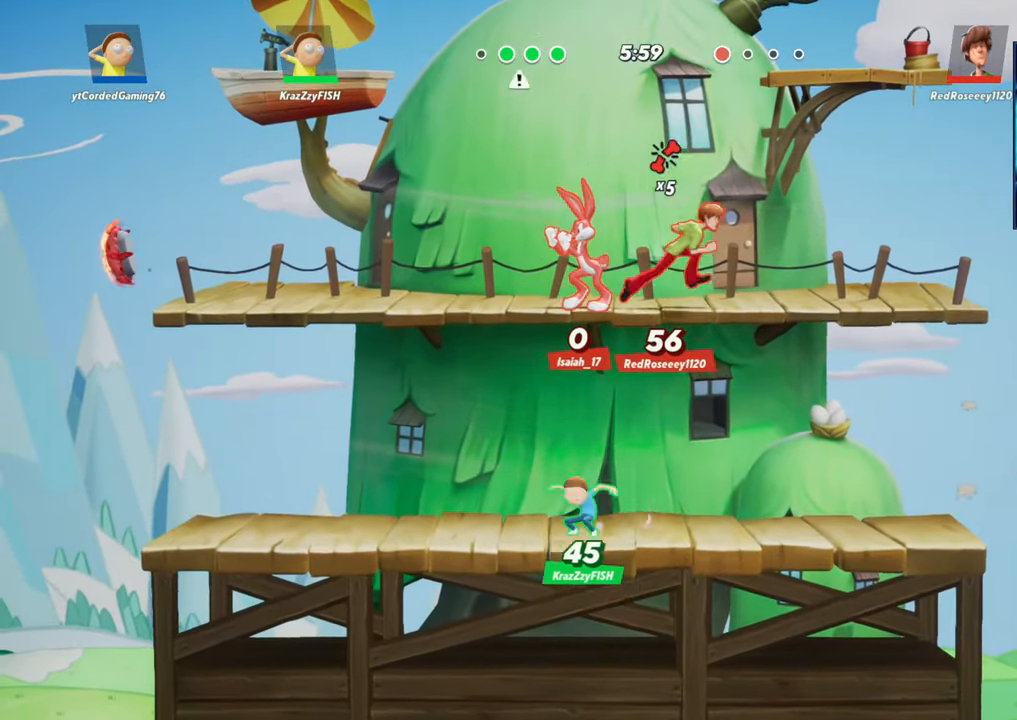
{"buttons": [], "left_stick": "center", "events": []}
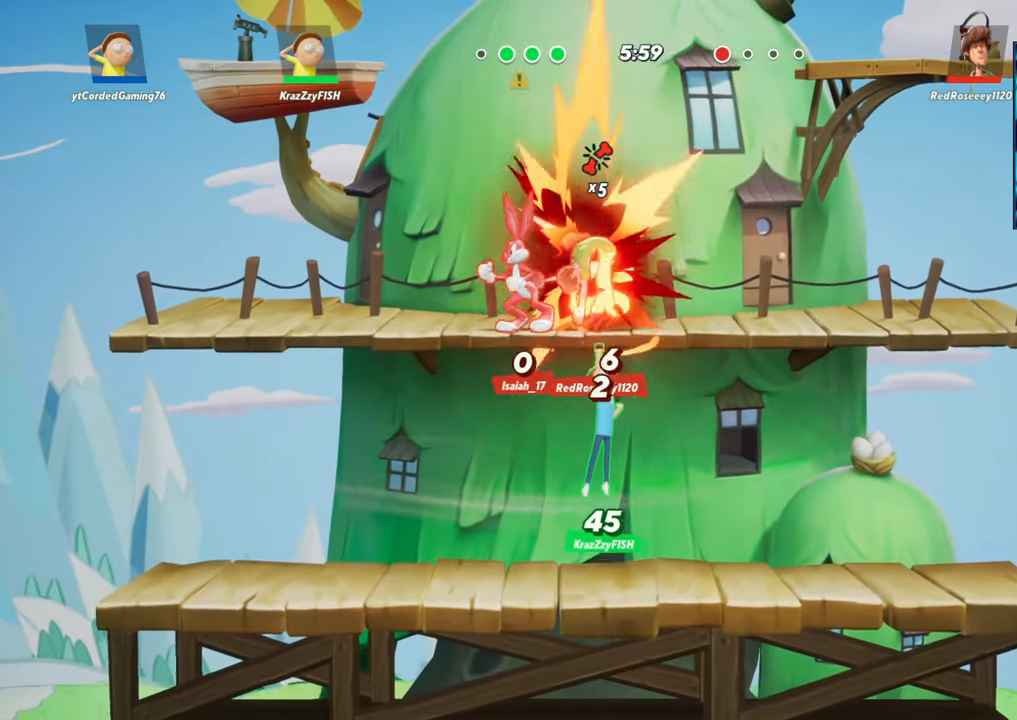
{"buttons": [], "left_stick": "center", "events": []}
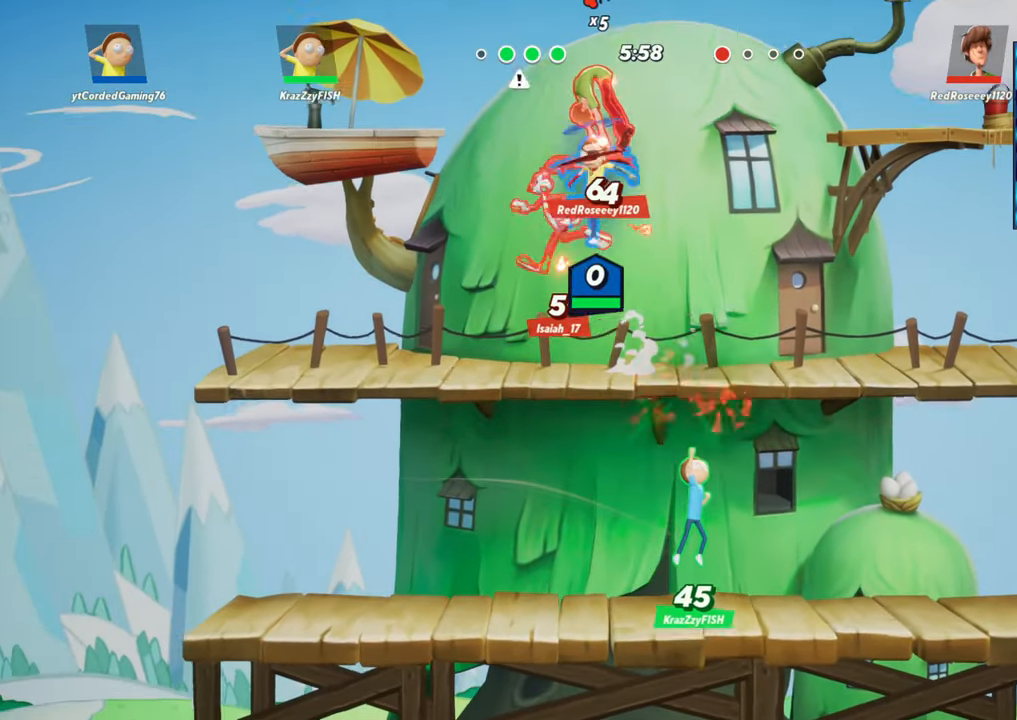
{"buttons": [], "left_stick": "left", "events": [[417, "left_stick", "left"]]}
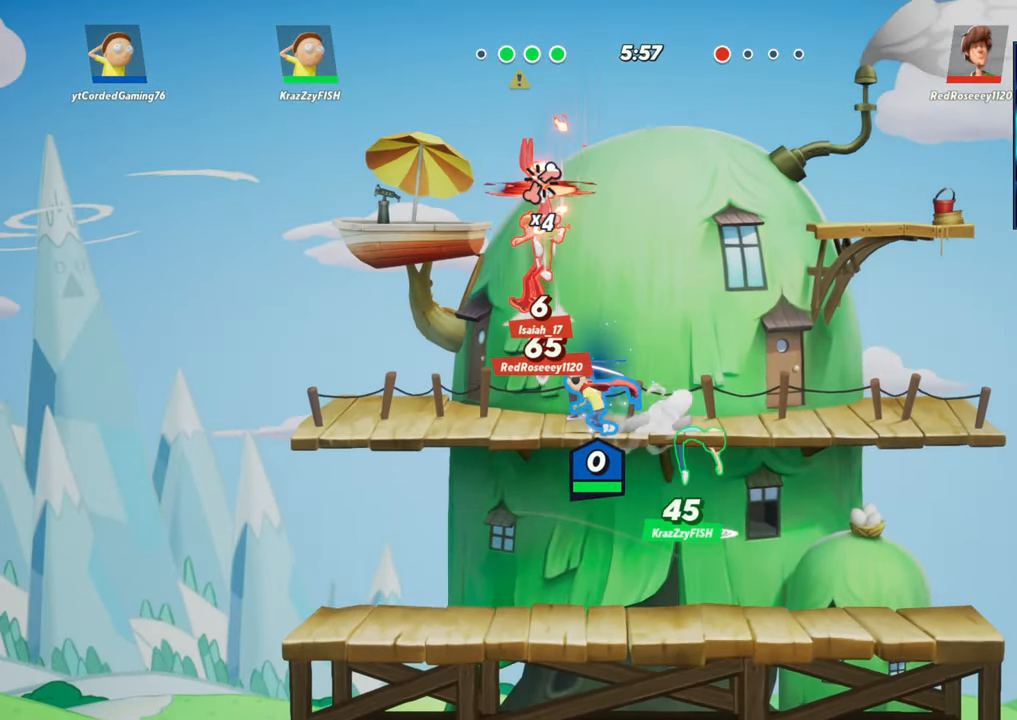
{"buttons": [], "left_stick": "down", "events": [[50, "R2", "down"], [150, "left_stick", "up"], [167, "R2", "up"], [233, "R2", "down"], [383, "R2", "up"], [383, "left_stick", "right"], [500, "left_stick", "down"]]}
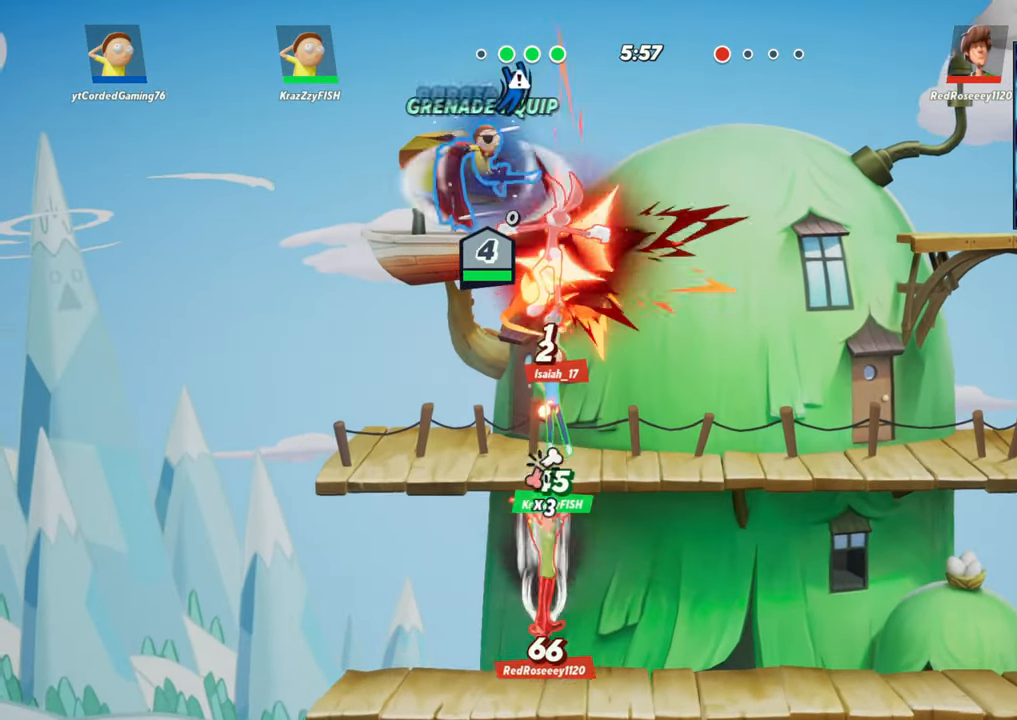
{"buttons": [], "left_stick": "center", "events": [[67, "R1", "down"], [233, "R1", "up"], [350, "left_stick", "center"]]}
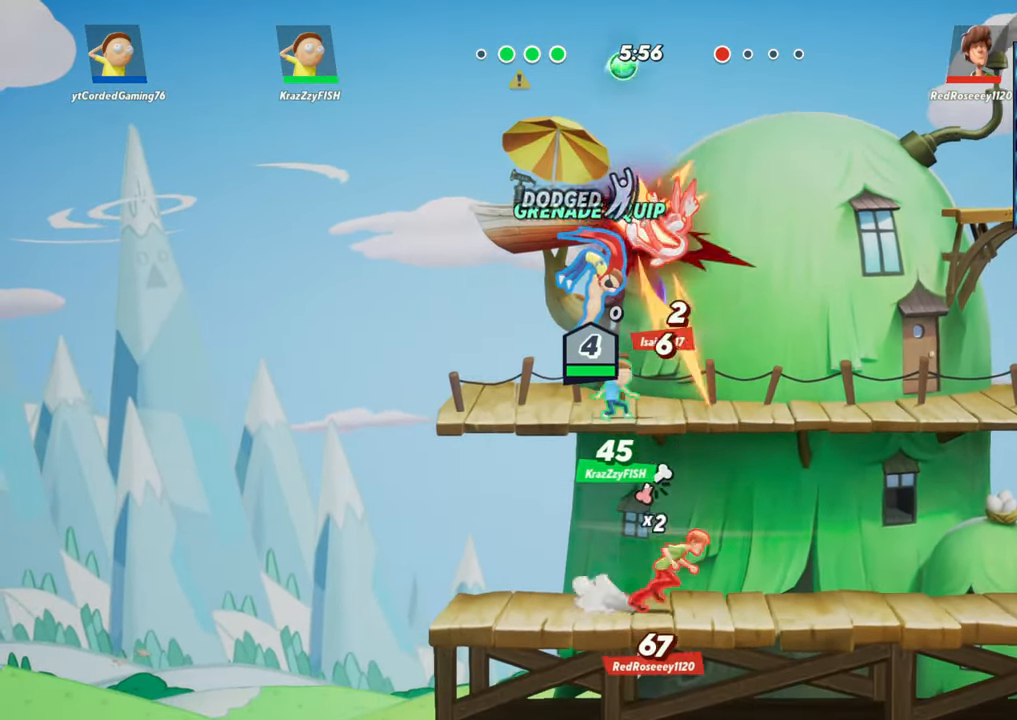
{"buttons": [], "left_stick": "up", "events": [[50, "left_stick", "up"]]}
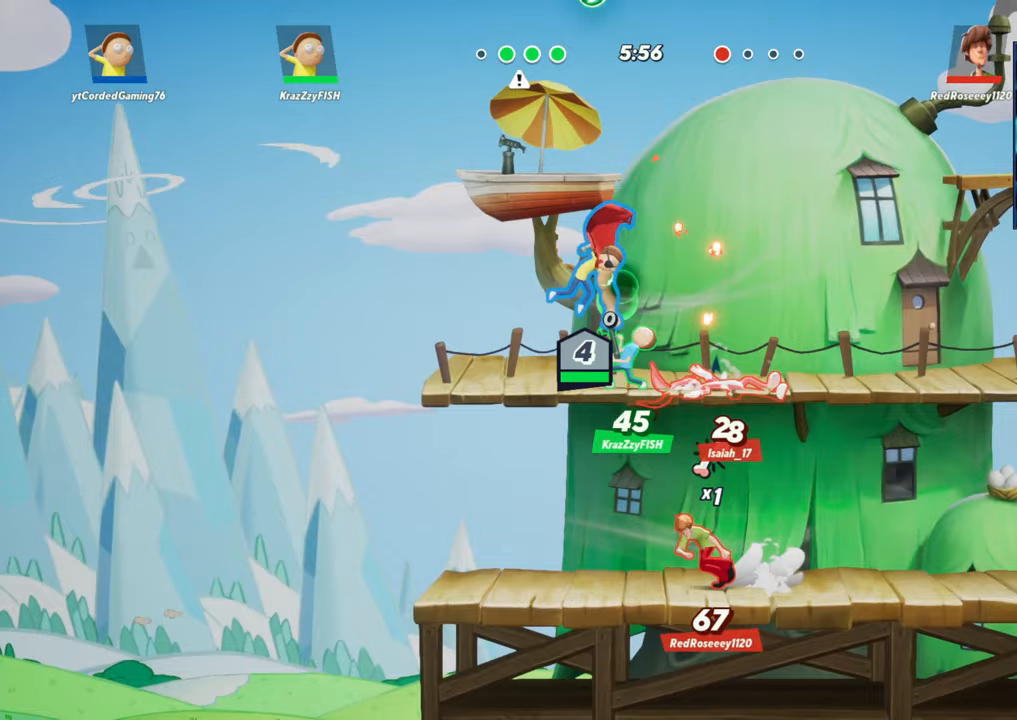
{"buttons": [], "left_stick": "left", "events": [[83, "left_stick", "left"], [300, "L2", "down"], [367, "R2", "down"], [450, "L2", "up"], [483, "R2", "up"]]}
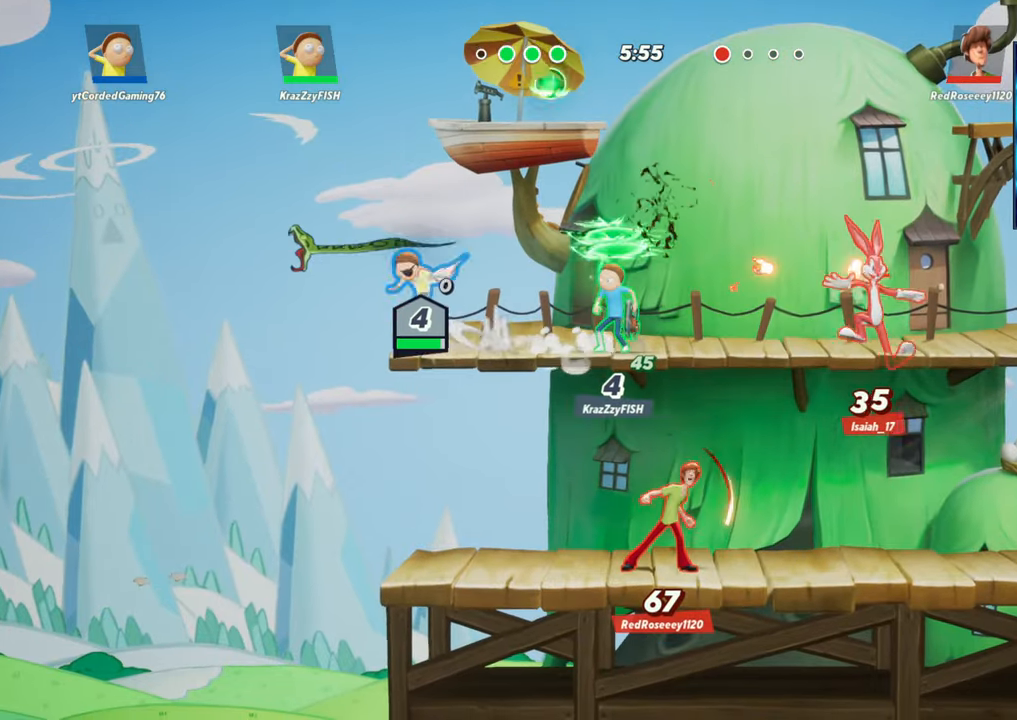
{"buttons": [], "left_stick": "center", "events": [[50, "left_stick", "right"], [333, "left_stick", "center"]]}
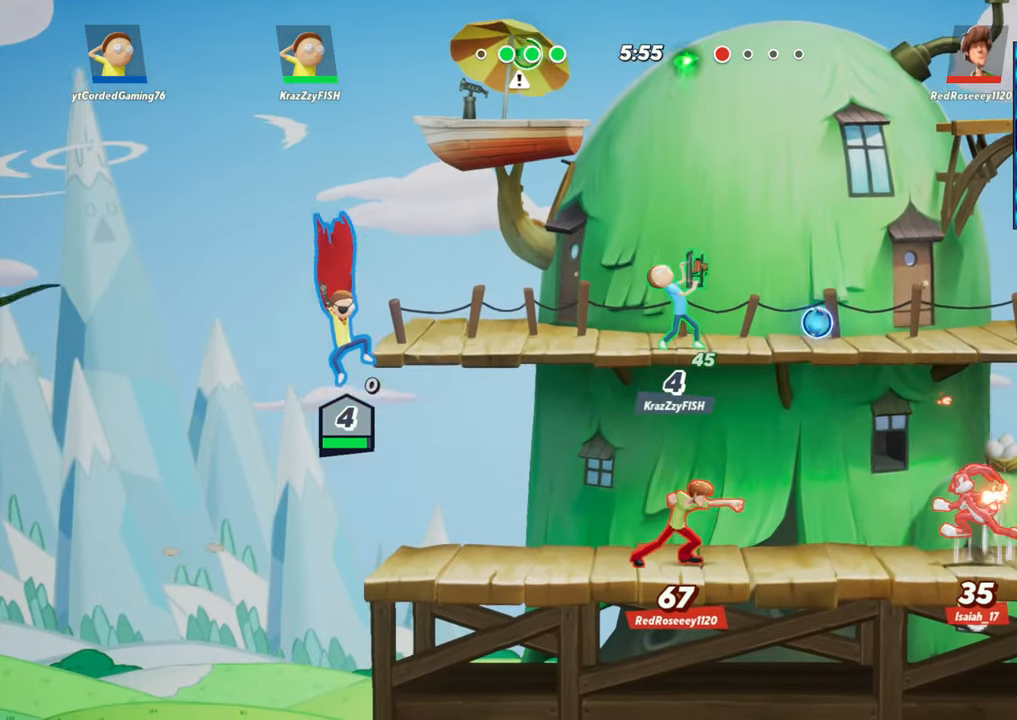
{"buttons": ["R1"], "left_stick": "up", "events": [[67, "left_stick", "right"], [333, "left_stick", "up"], [367, "R1", "down"]]}
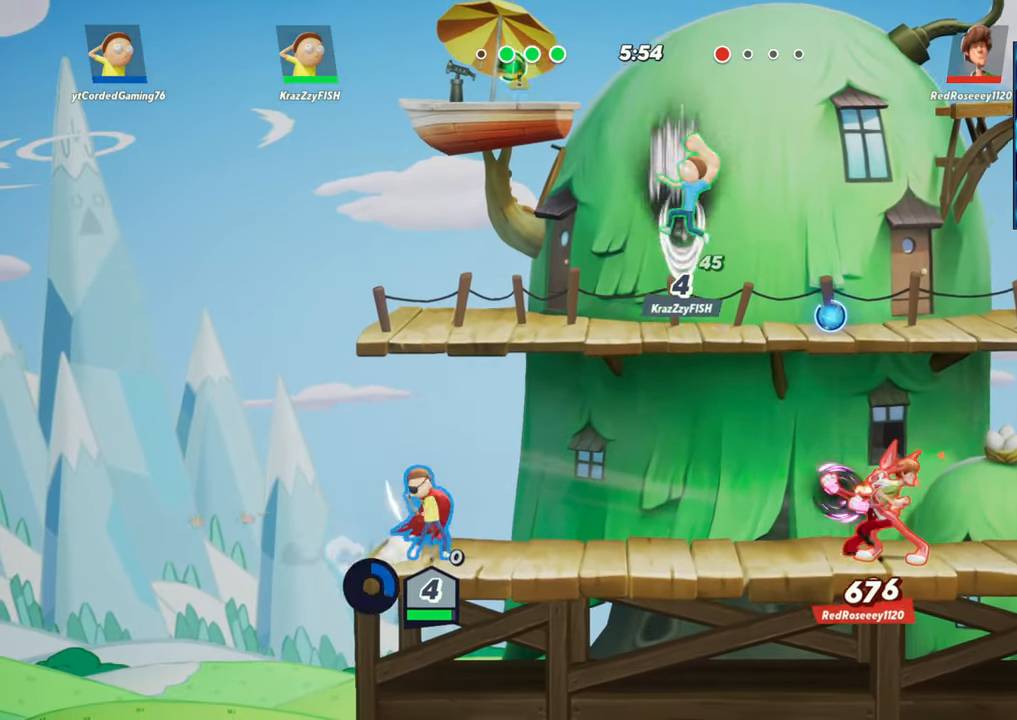
{"buttons": [], "left_stick": "up", "events": [[283, "R1", "up"]]}
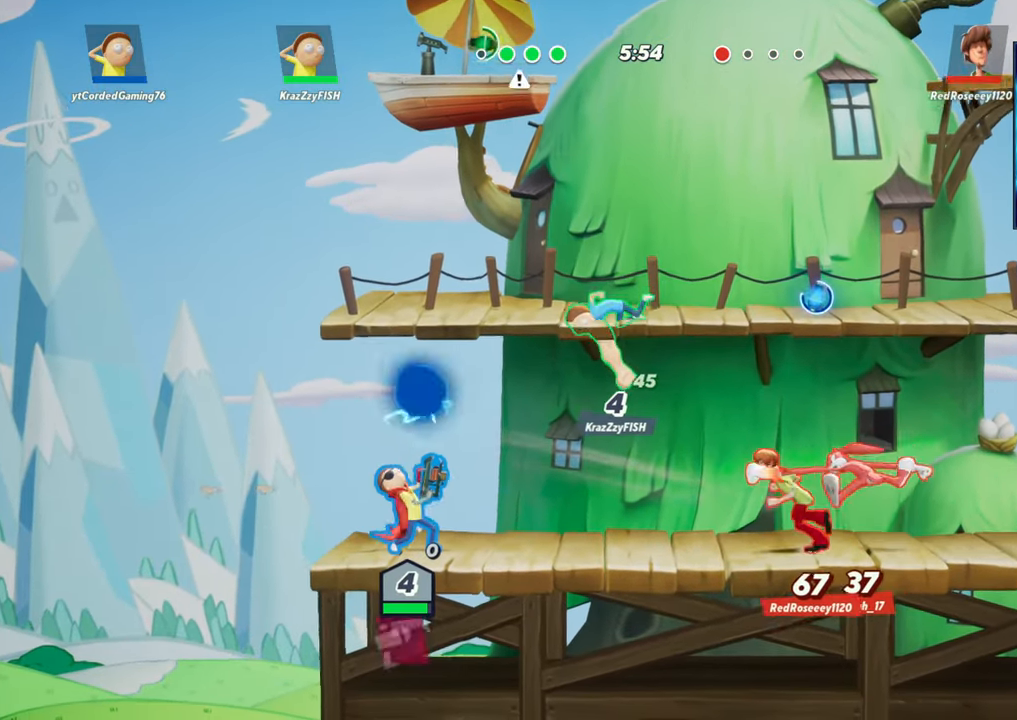
{"buttons": ["L2", "R2"], "left_stick": "right", "events": [[417, "left_stick", "right"], [450, "L2", "down"], [450, "R2", "down"]]}
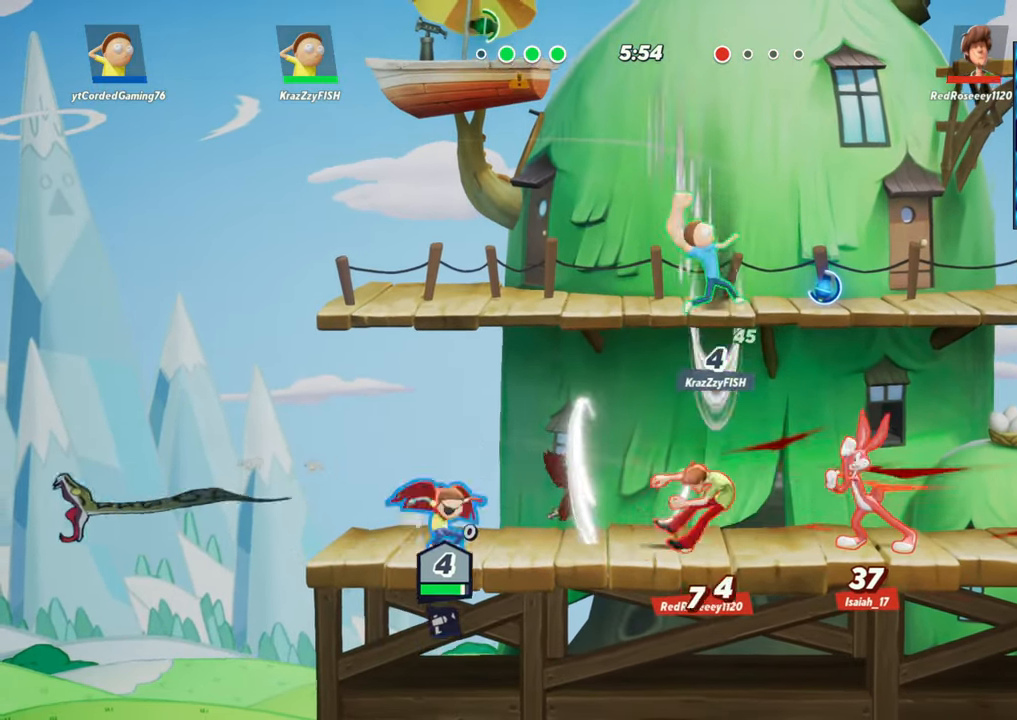
{"buttons": ["R1"], "left_stick": "down", "events": [[50, "R2", "up"], [67, "L2", "up"], [150, "R2", "down"], [233, "R2", "up"], [417, "R1", "down"], [483, "left_stick", "down"]]}
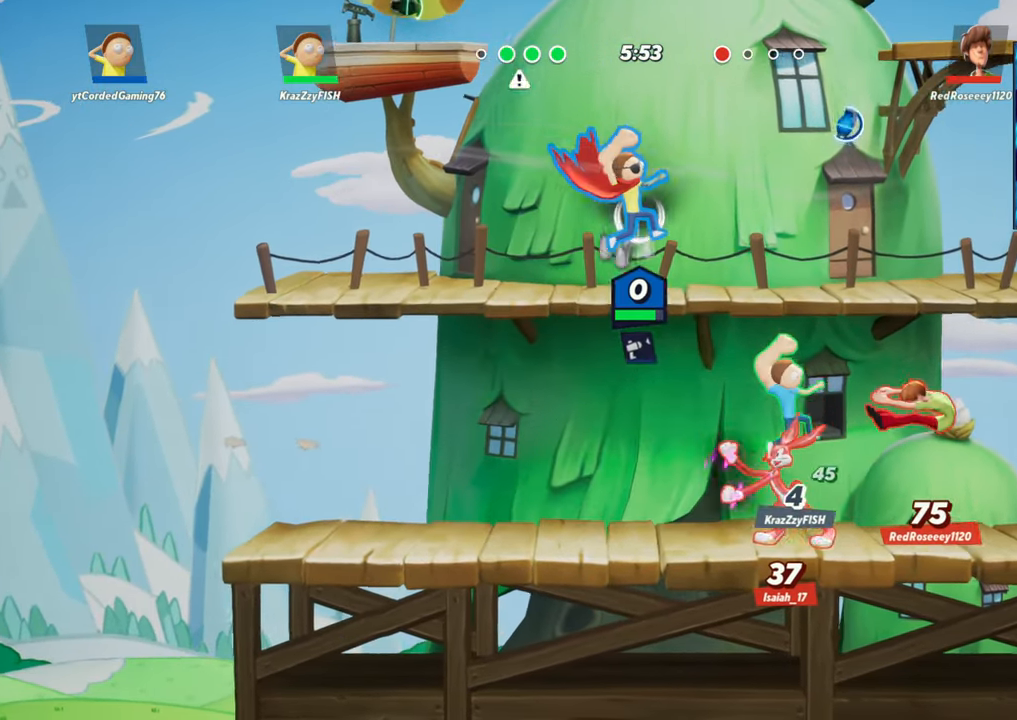
{"buttons": [], "left_stick": "center", "events": [[200, "R1", "up"], [300, "left_stick", "center"]]}
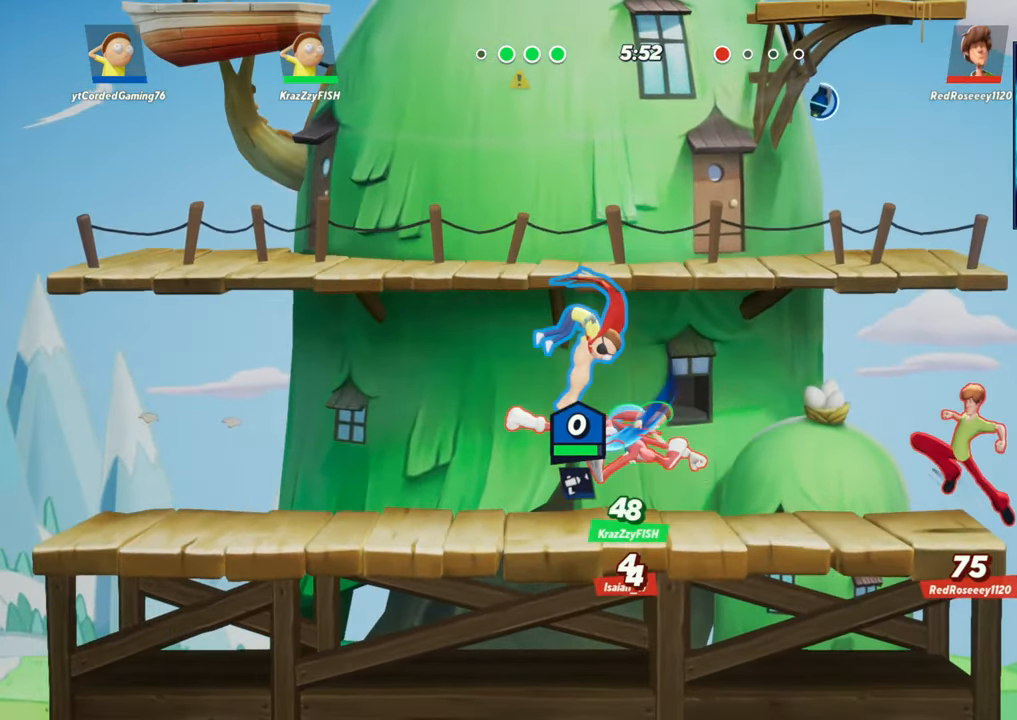
{"buttons": [], "left_stick": "left", "events": [[17, "left_stick", "up"], [200, "left_stick", "up-left"], [233, "R1", "down"], [300, "left_stick", "left"], [417, "R1", "up"]]}
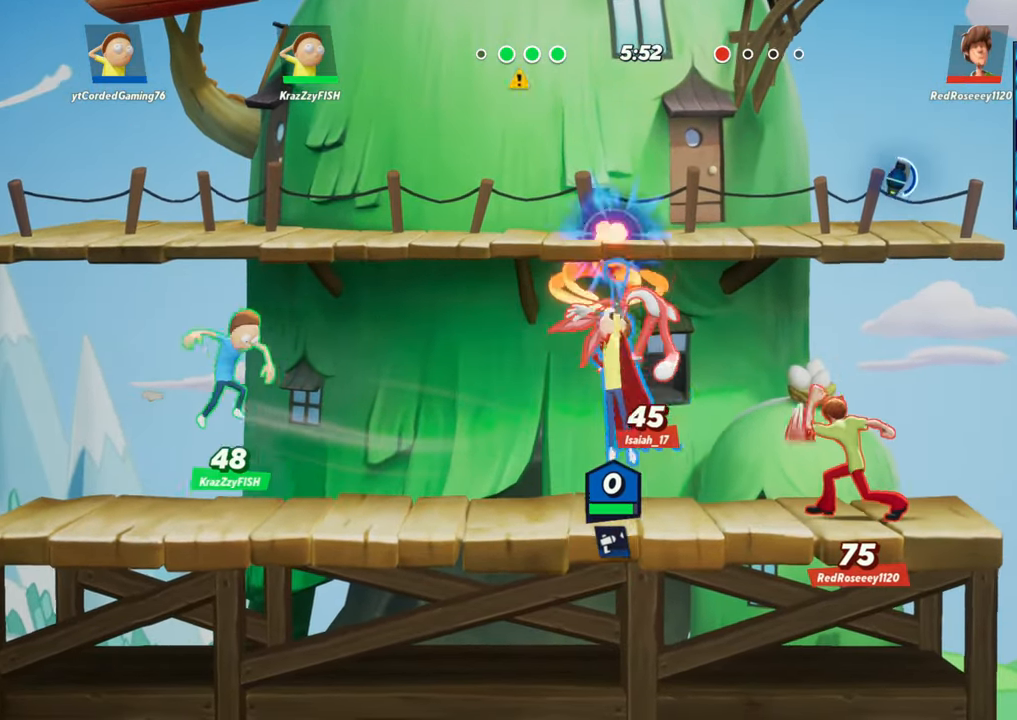
{"buttons": ["L2"], "left_stick": "left", "events": [[467, "L2", "down"]]}
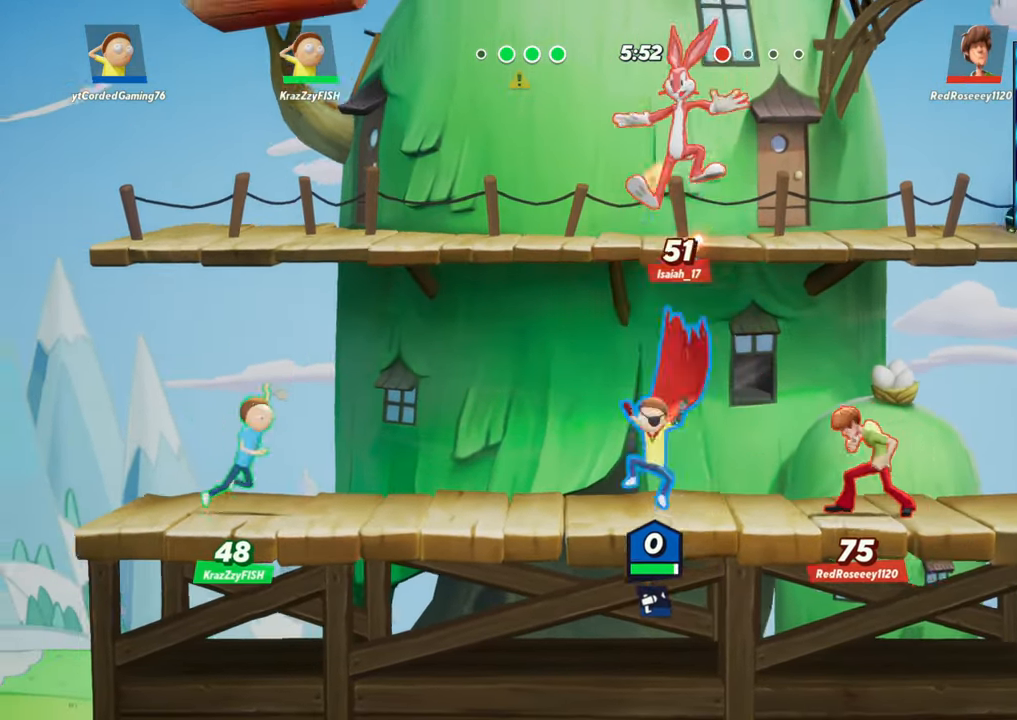
{"buttons": ["L1"], "left_stick": "right", "events": [[117, "L2", "up"], [250, "left_stick", "right"], [317, "L1", "down"]]}
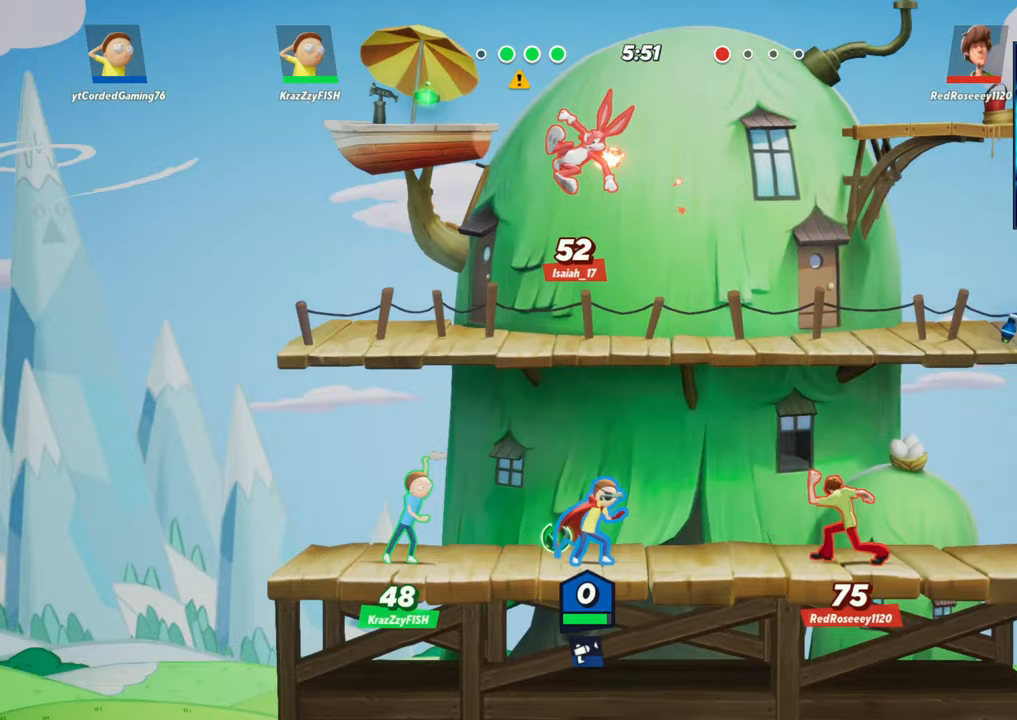
{"buttons": [], "left_stick": "center", "events": [[317, "L1", "up"], [367, "left_stick", "center"]]}
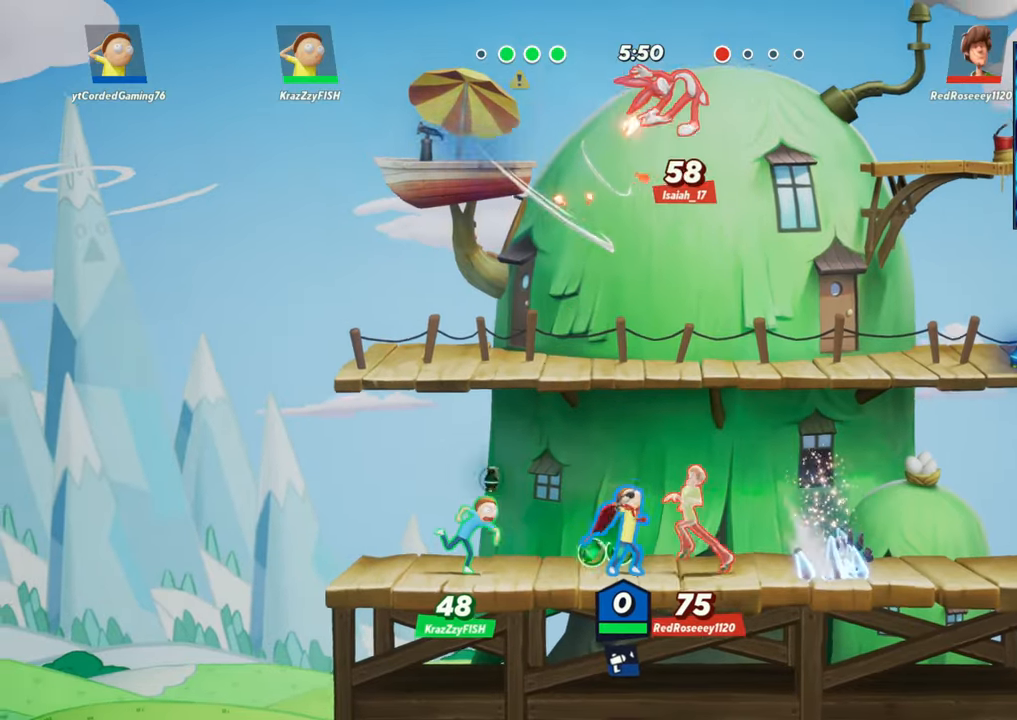
{"buttons": [], "left_stick": "left", "events": [[17, "L2", "down"], [100, "R2", "down"], [150, "L2", "up"], [150, "R2", "up"], [183, "left_stick", "left"], [233, "R2", "down"], [317, "R2", "up"], [333, "R2", "down"], [417, "R2", "up"]]}
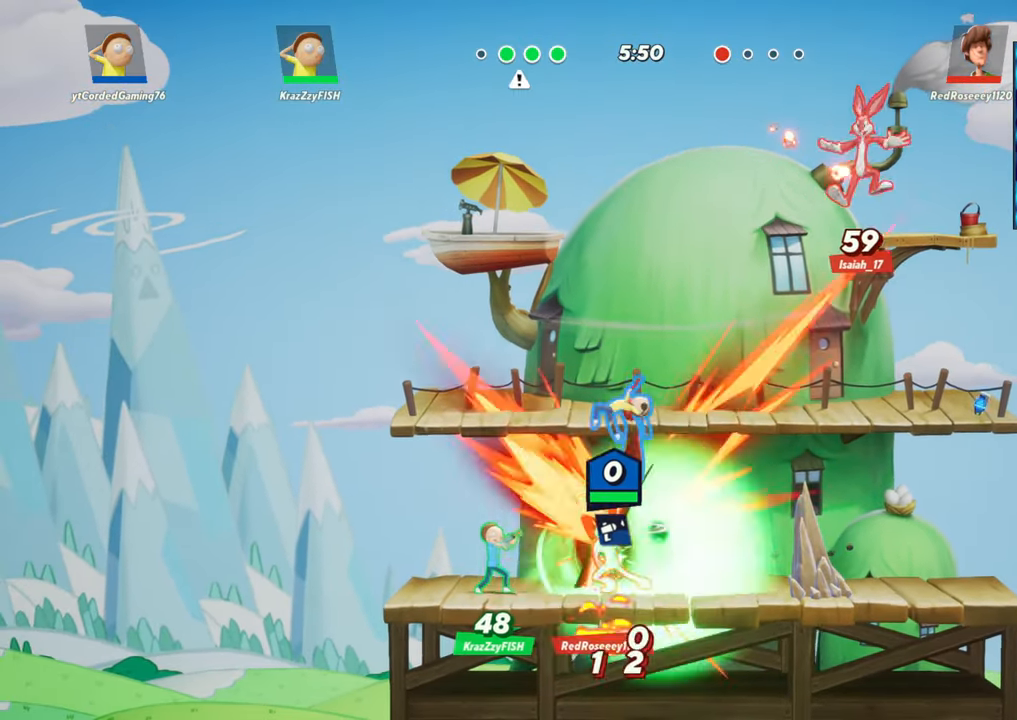
{"buttons": [], "left_stick": "center", "events": [[83, "left_stick", "down-right"], [200, "R1", "down"], [300, "left_stick", "down"], [350, "R1", "up"], [483, "left_stick", "center"]]}
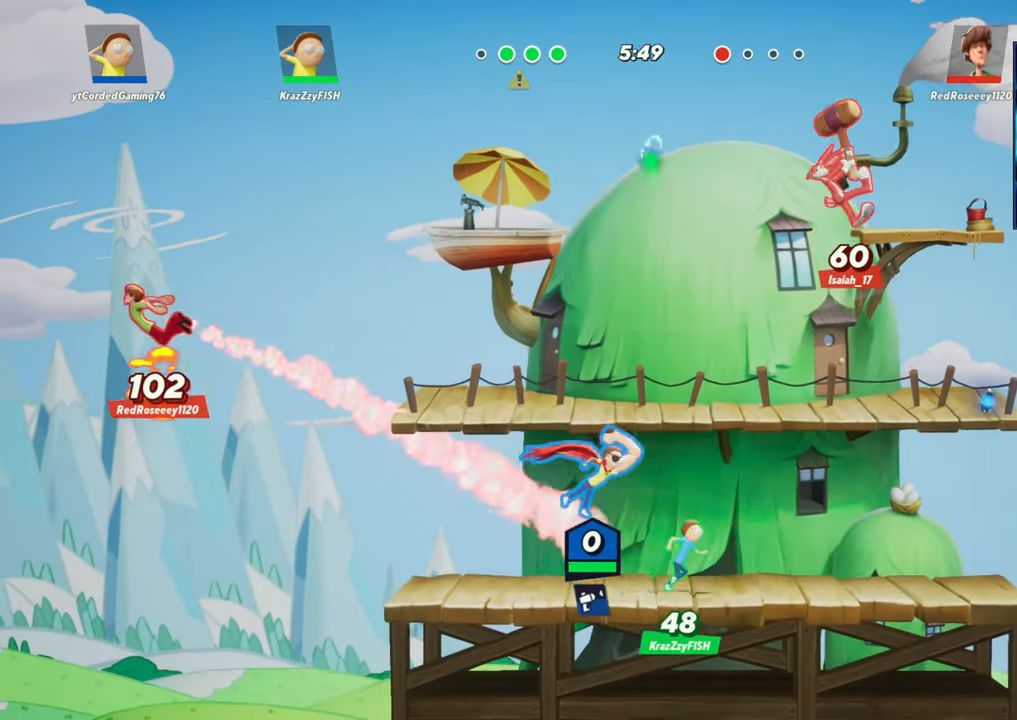
{"buttons": [], "left_stick": "center", "events": [[167, "left_stick", "left"], [467, "left_stick", "center"]]}
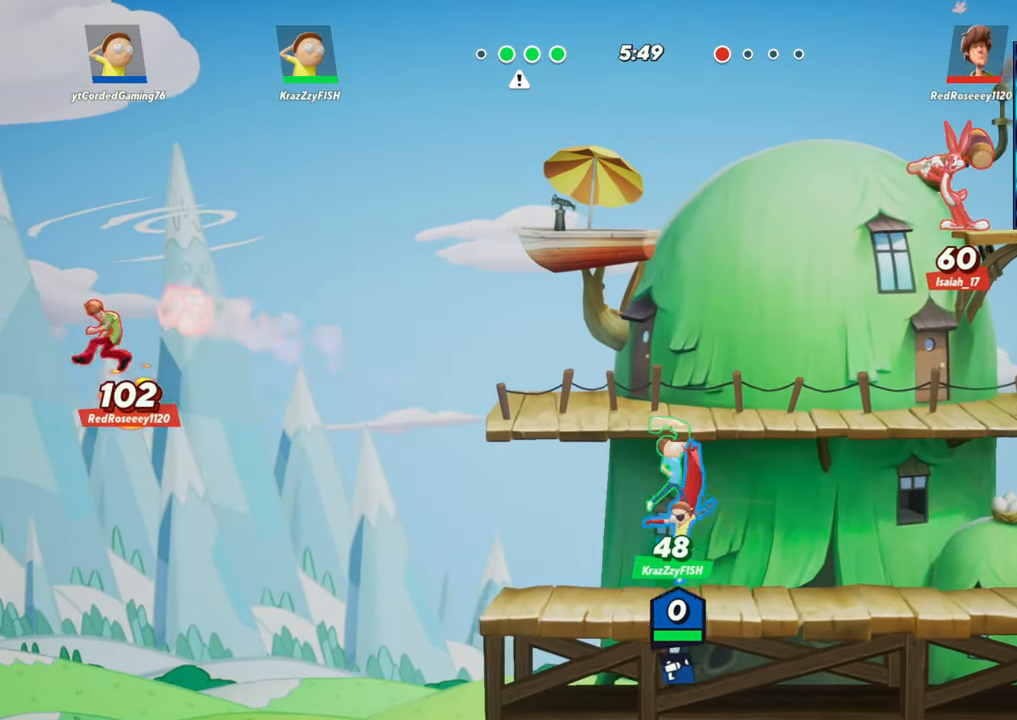
{"buttons": ["R2"], "left_stick": "up-left", "events": [[50, "R1", "down"], [150, "R1", "up"], [283, "L2", "down"], [333, "left_stick", "left"], [350, "R2", "down"], [383, "L2", "up"], [400, "R2", "up"], [467, "left_stick", "up-left"], [483, "R2", "down"]]}
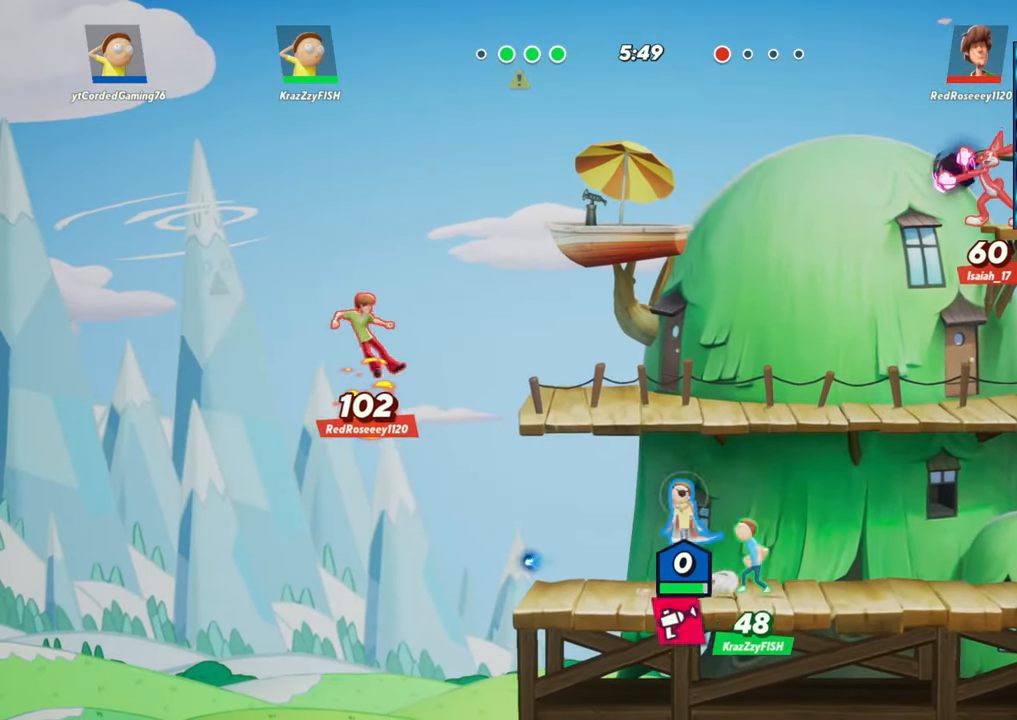
{"buttons": ["R1"], "left_stick": "up", "events": [[33, "R2", "up"], [133, "left_stick", "down"], [300, "left_stick", "left"], [400, "R1", "down"], [417, "left_stick", "up"]]}
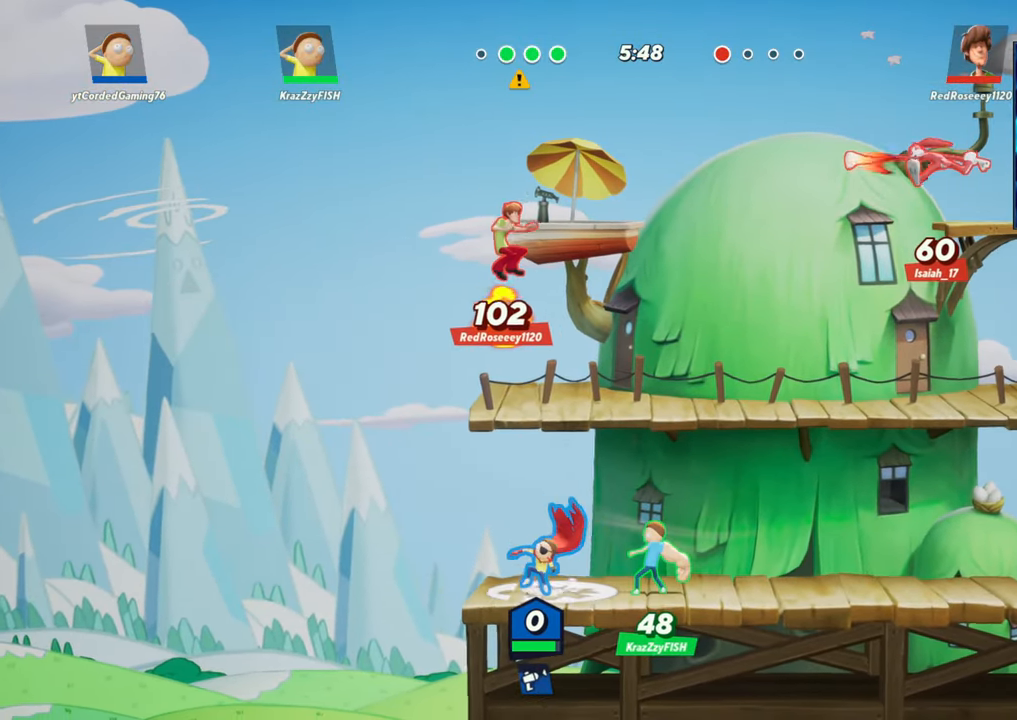
{"buttons": ["R2"], "left_stick": "right", "events": [[150, "R1", "up"], [283, "left_stick", "right"], [500, "R2", "down"]]}
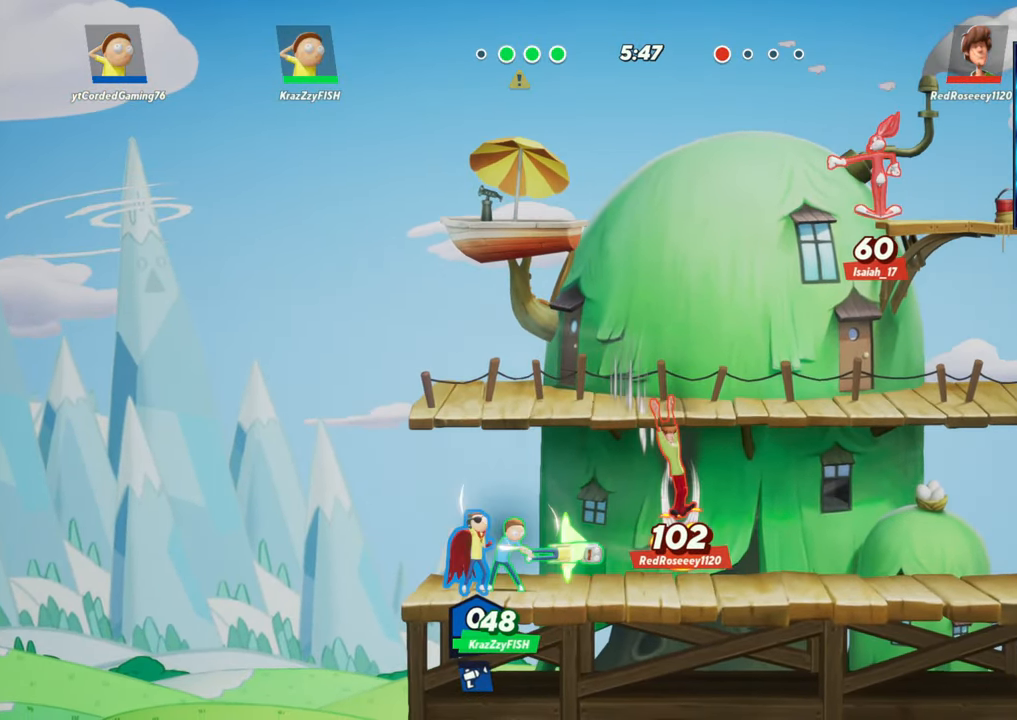
{"buttons": [], "left_stick": "left", "events": [[133, "R2", "up"], [483, "left_stick", "left"]]}
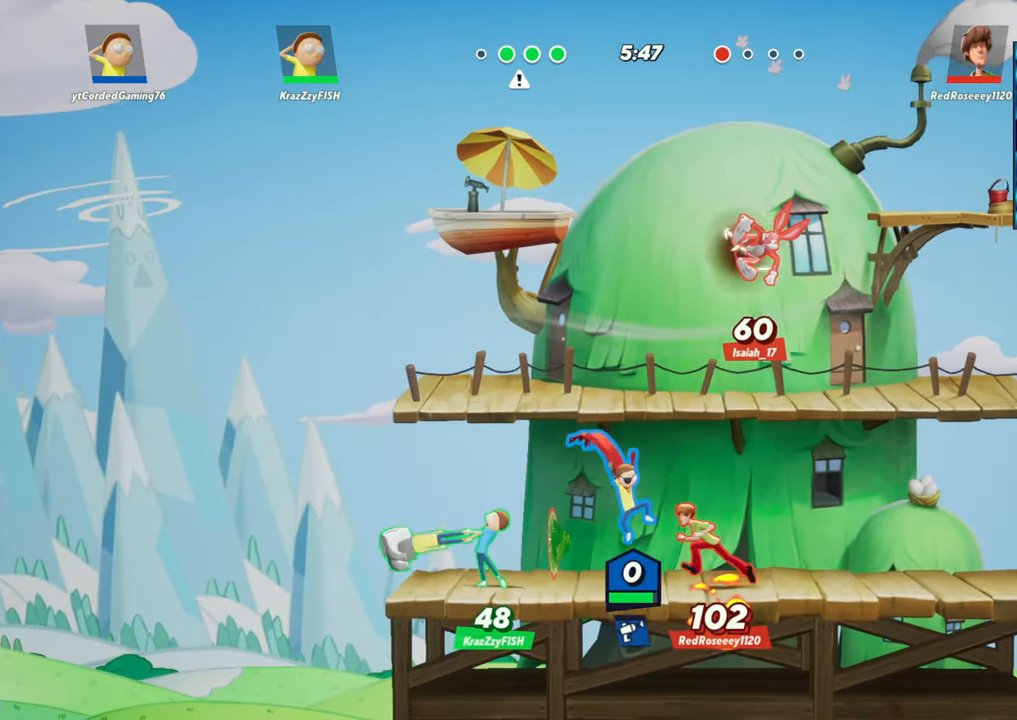
{"buttons": [], "left_stick": "center", "events": [[50, "L2", "down"], [167, "L2", "up"], [167, "R2", "down"], [300, "R2", "up"], [500, "left_stick", "center"]]}
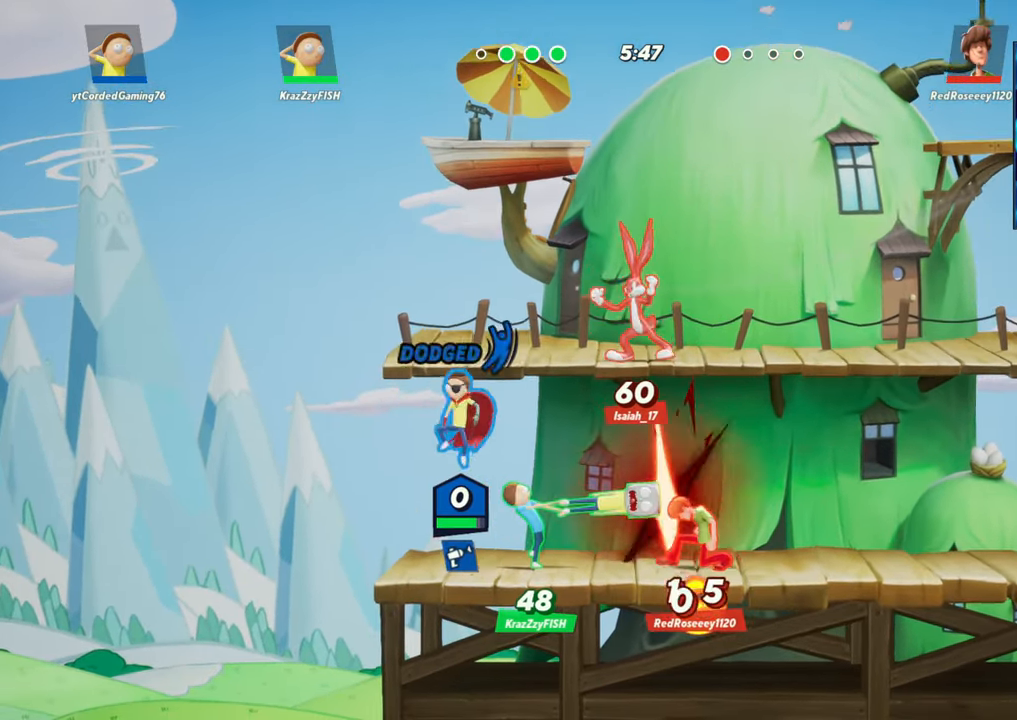
{"buttons": ["R2"], "left_stick": "right", "events": [[100, "left_stick", "right"], [467, "R2", "down"]]}